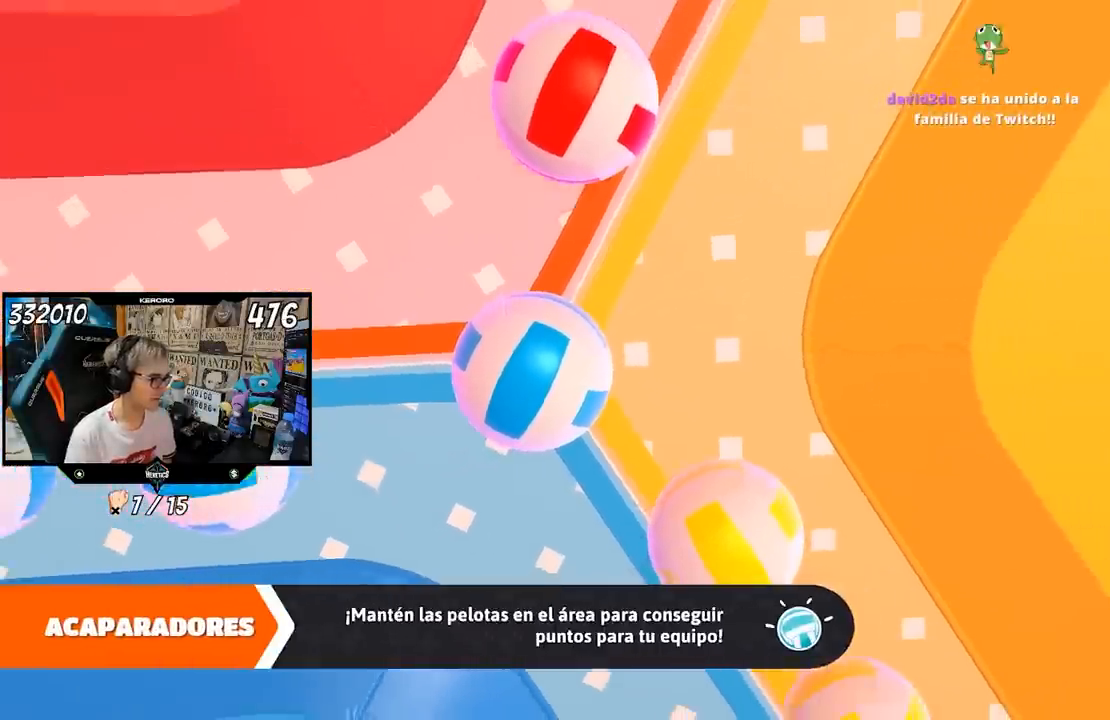
Gameplay with a controller (PlayStation layout); each line is a JSON object with the inputs held at the frame after it. "events" lists button and stick changes between this image and that frame as [ms after this image, input, new state], when the widget could be followed in between. Not read: L1.
{"buttons": [], "left_stick": "up", "right_stick": "center", "events": []}
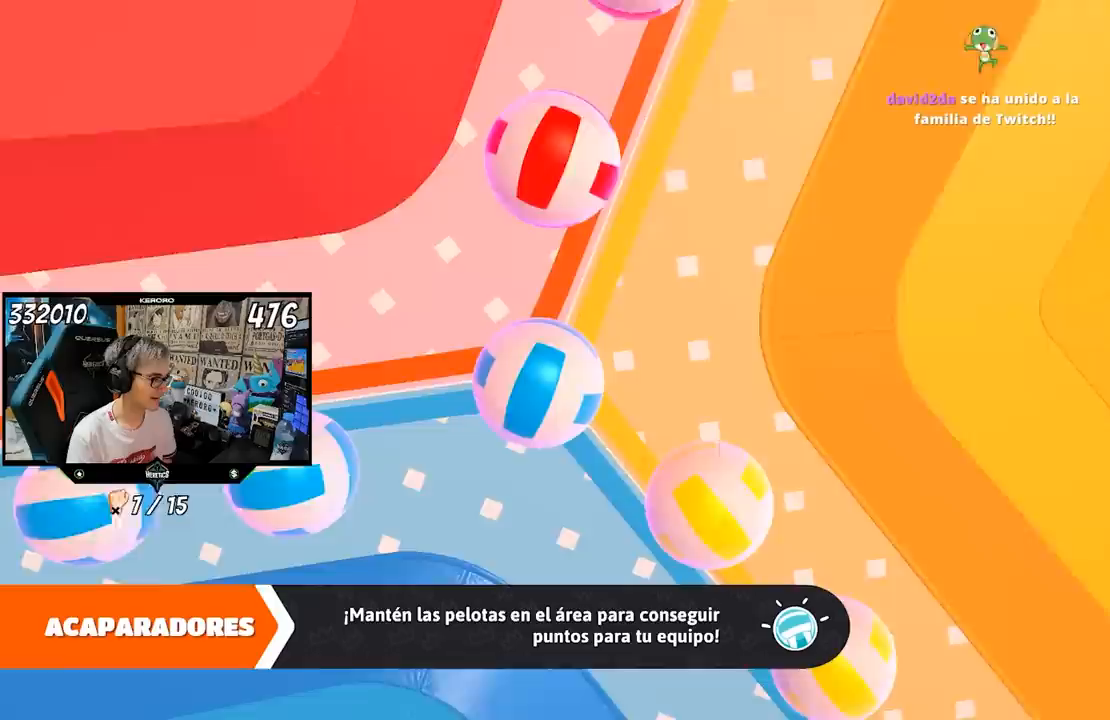
{"buttons": [], "left_stick": "up", "right_stick": "right", "events": [[483, "right_stick", "right"]]}
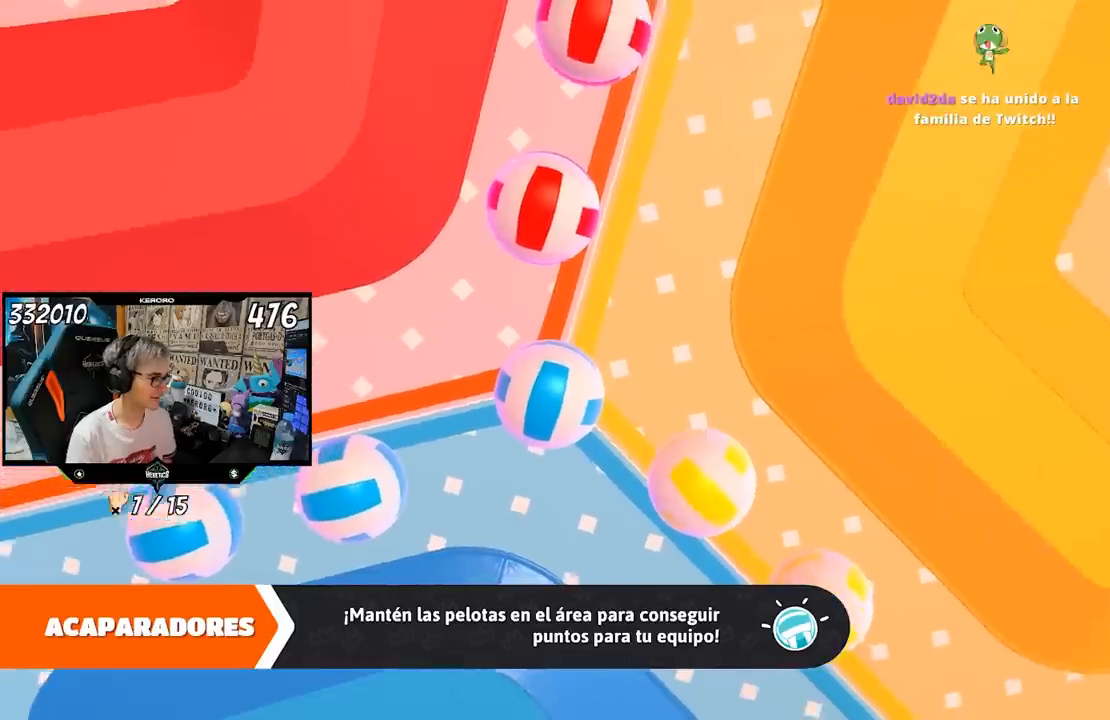
{"buttons": [], "left_stick": "up", "right_stick": "right", "events": []}
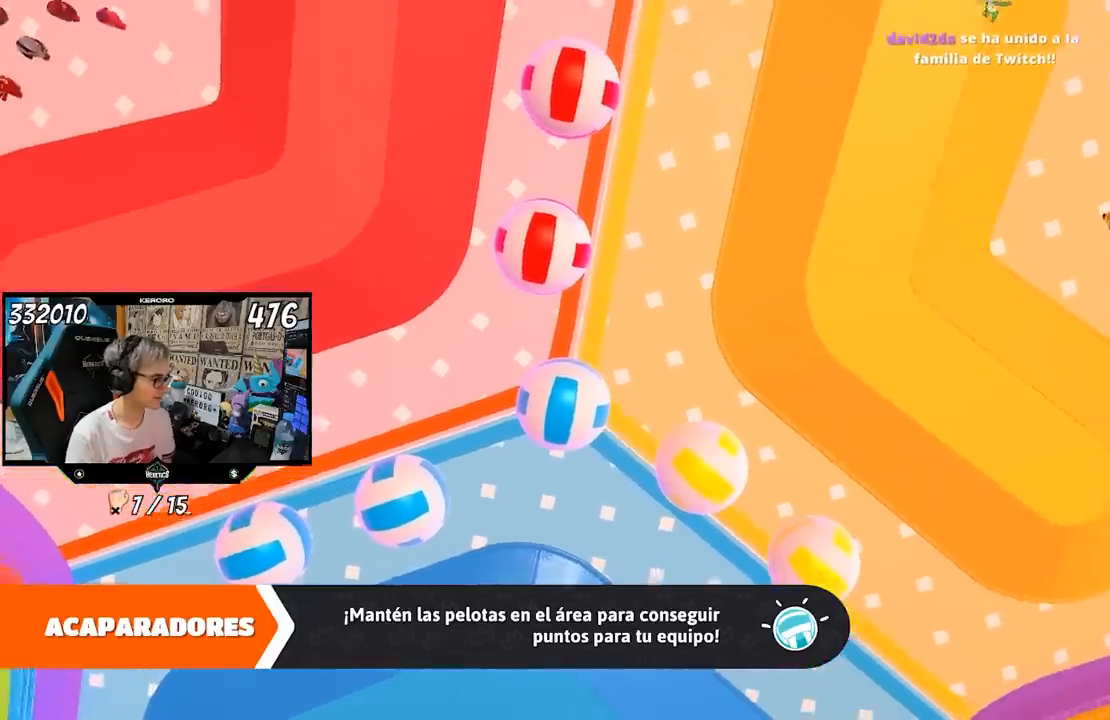
{"buttons": [], "left_stick": "up", "right_stick": "up-right", "events": [[217, "right_stick", "center"], [317, "right_stick", "right"], [500, "right_stick", "up-right"]]}
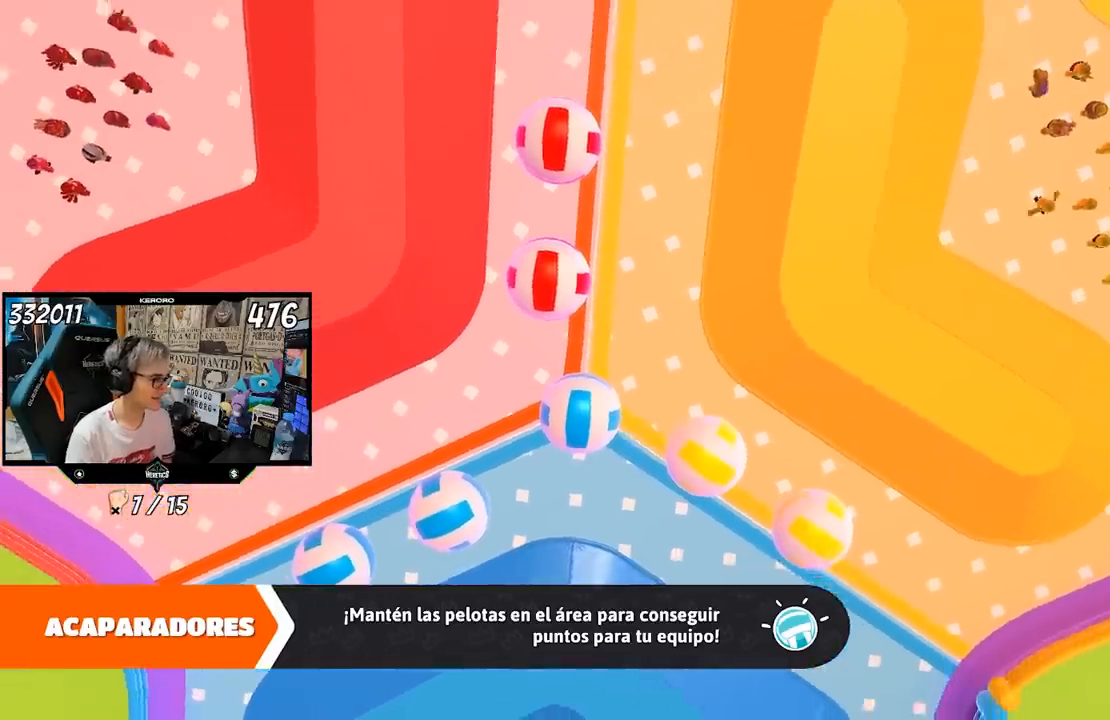
{"buttons": [], "left_stick": "up", "right_stick": "up-right", "events": []}
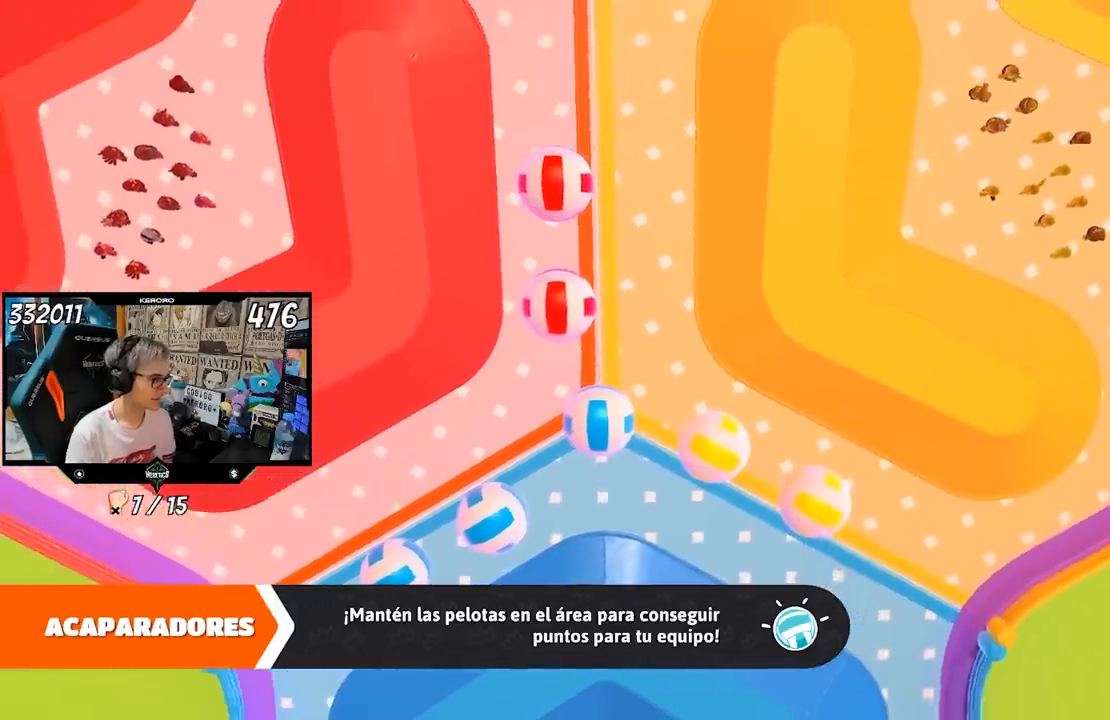
{"buttons": [], "left_stick": "up", "right_stick": "right", "events": [[150, "R1", "down"], [183, "right_stick", "center"], [250, "R1", "up"], [417, "right_stick", "right"]]}
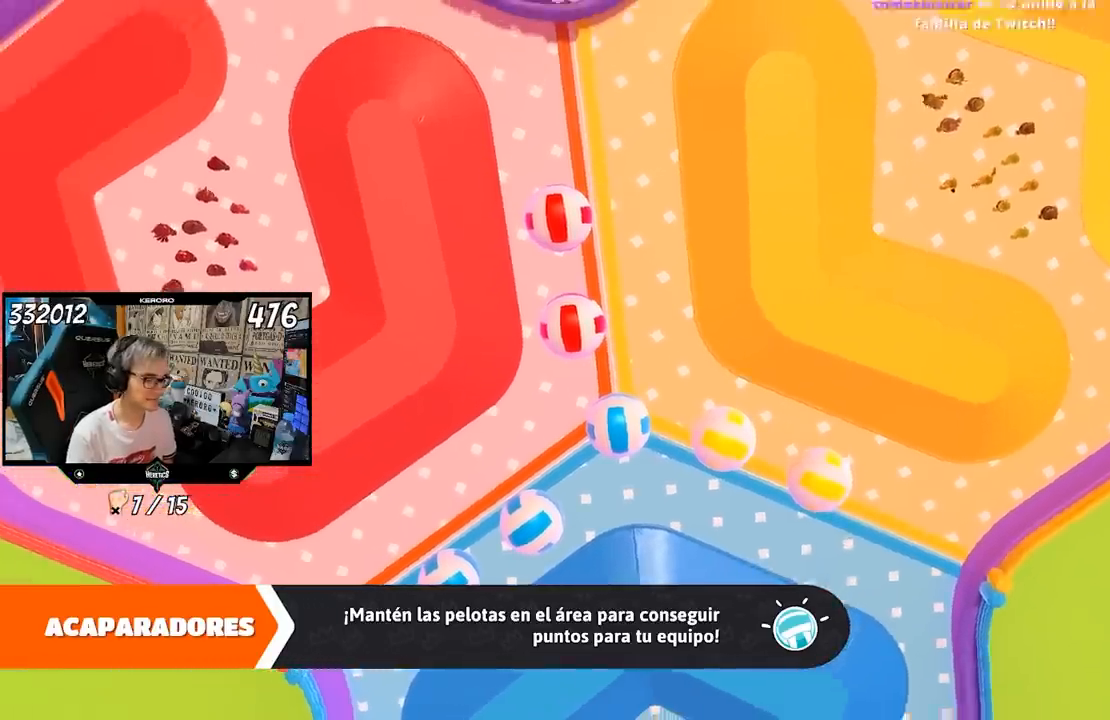
{"buttons": [], "left_stick": "up", "right_stick": "up-right", "events": [[150, "right_stick", "up-right"]]}
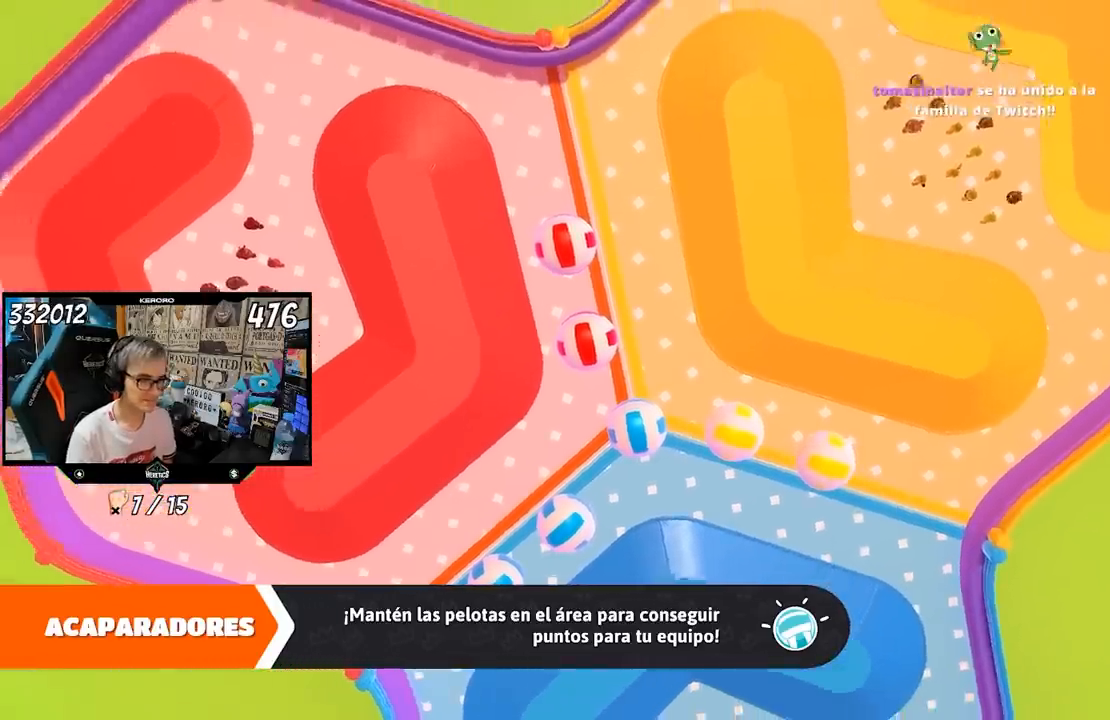
{"buttons": [], "left_stick": "up", "right_stick": "right", "events": [[383, "right_stick", "right"]]}
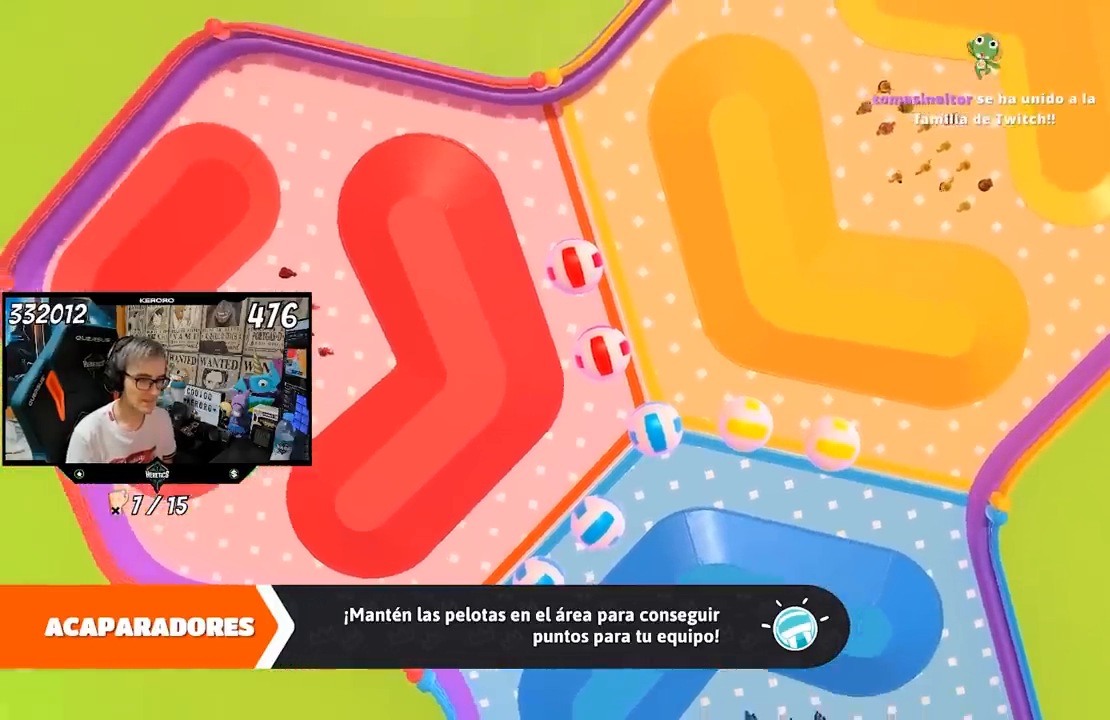
{"buttons": [], "left_stick": "up", "right_stick": "up-left", "events": [[17, "right_stick", "center"], [117, "right_stick", "right"], [283, "right_stick", "center"], [333, "right_stick", "up-left"]]}
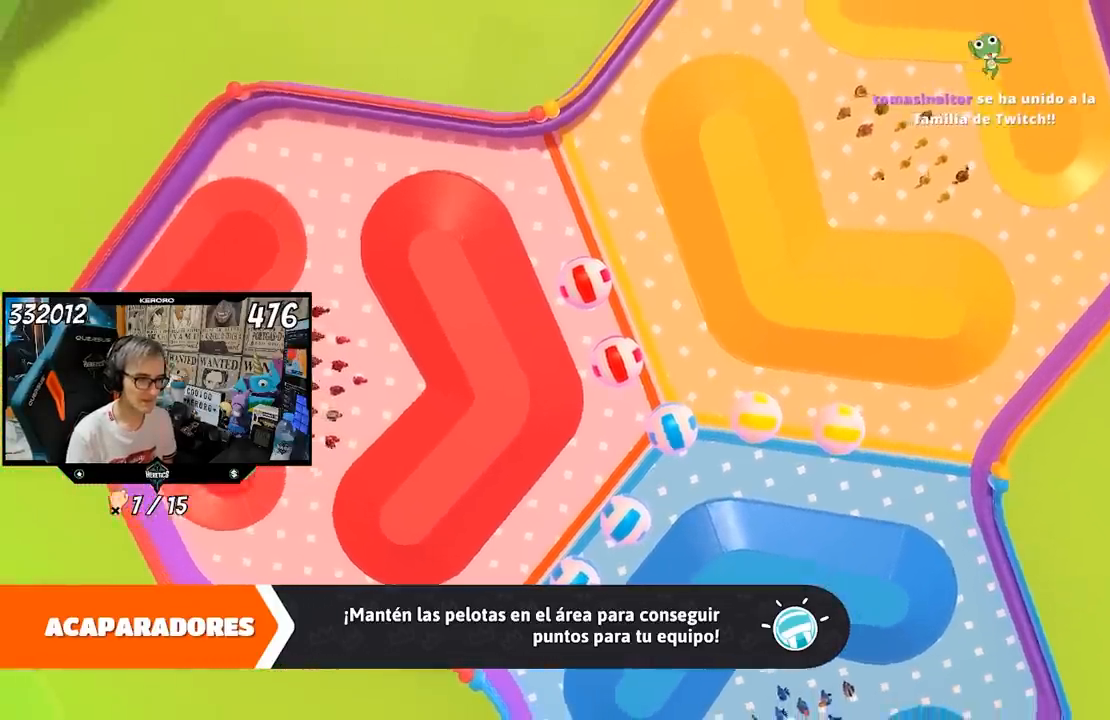
{"buttons": [], "left_stick": "up", "right_stick": "right", "events": [[50, "right_stick", "center"], [283, "right_stick", "right"]]}
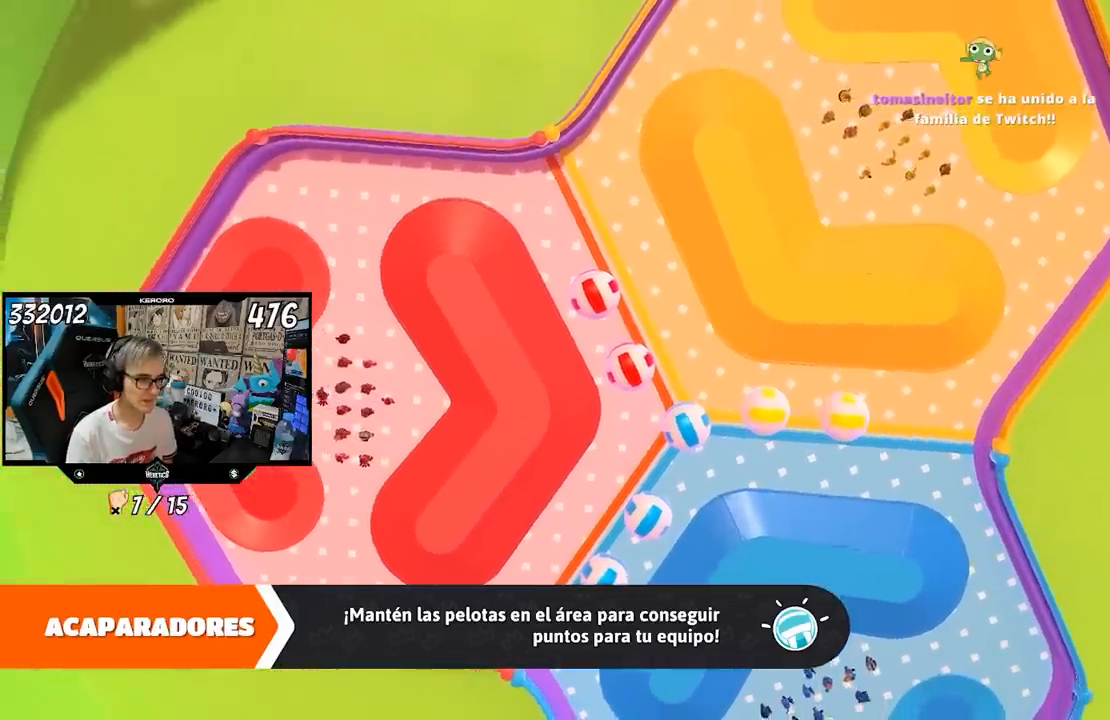
{"buttons": [], "left_stick": "up", "right_stick": "up-right", "events": [[383, "right_stick", "up-right"]]}
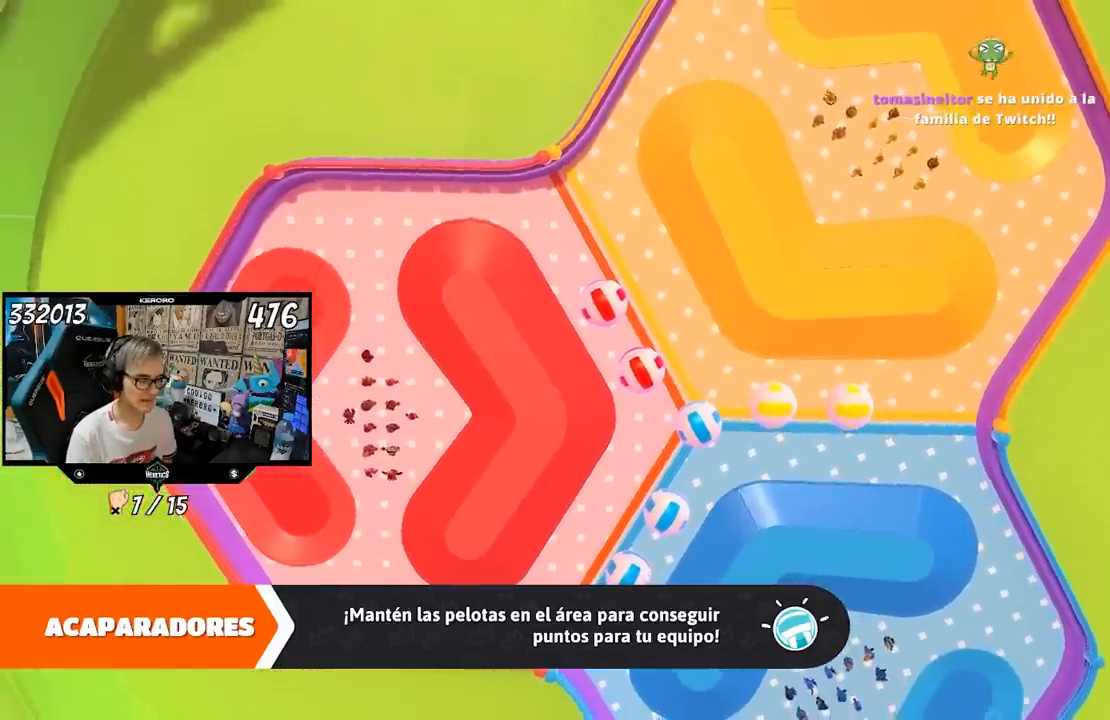
{"buttons": [], "left_stick": "up-right", "right_stick": "center", "events": [[117, "right_stick", "center"], [417, "left_stick", "up-right"]]}
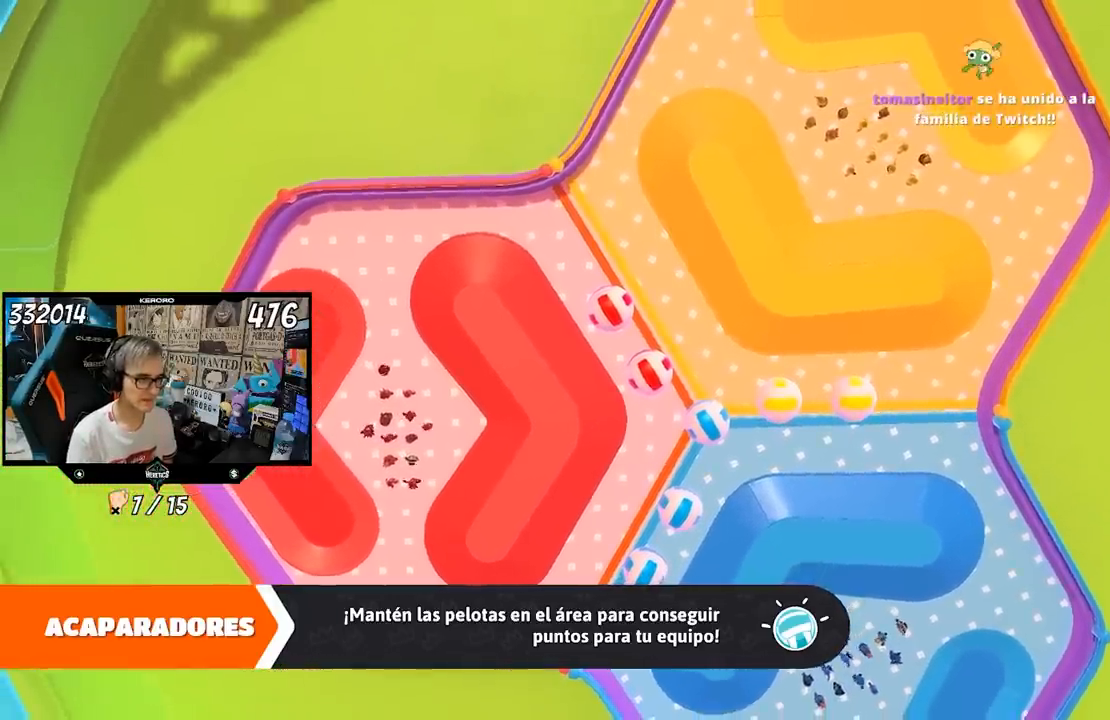
{"buttons": [], "left_stick": "up-right", "right_stick": "center", "events": []}
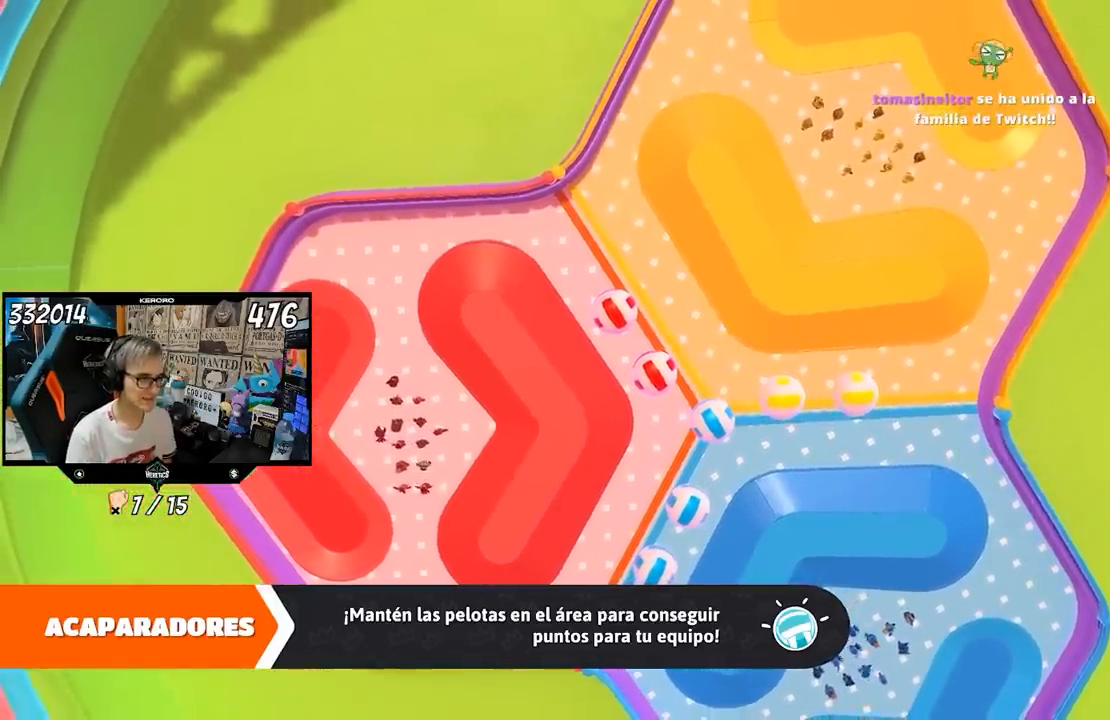
{"buttons": [], "left_stick": "up-right", "right_stick": "center", "events": []}
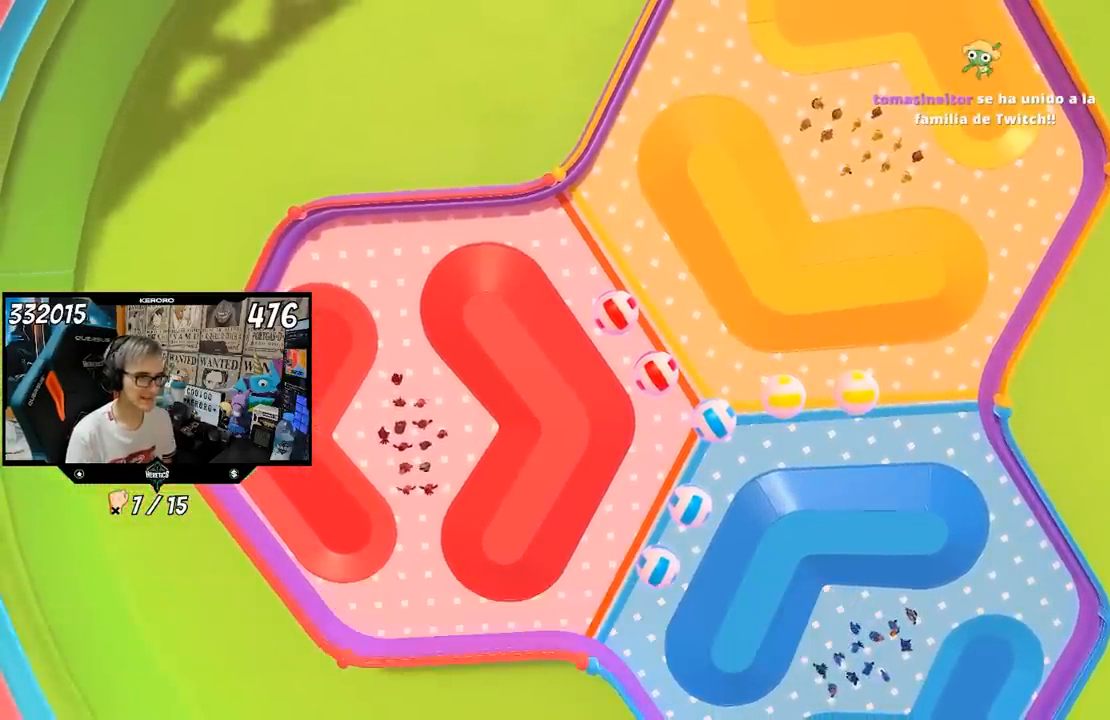
{"buttons": [], "left_stick": "up-right", "right_stick": "center", "events": []}
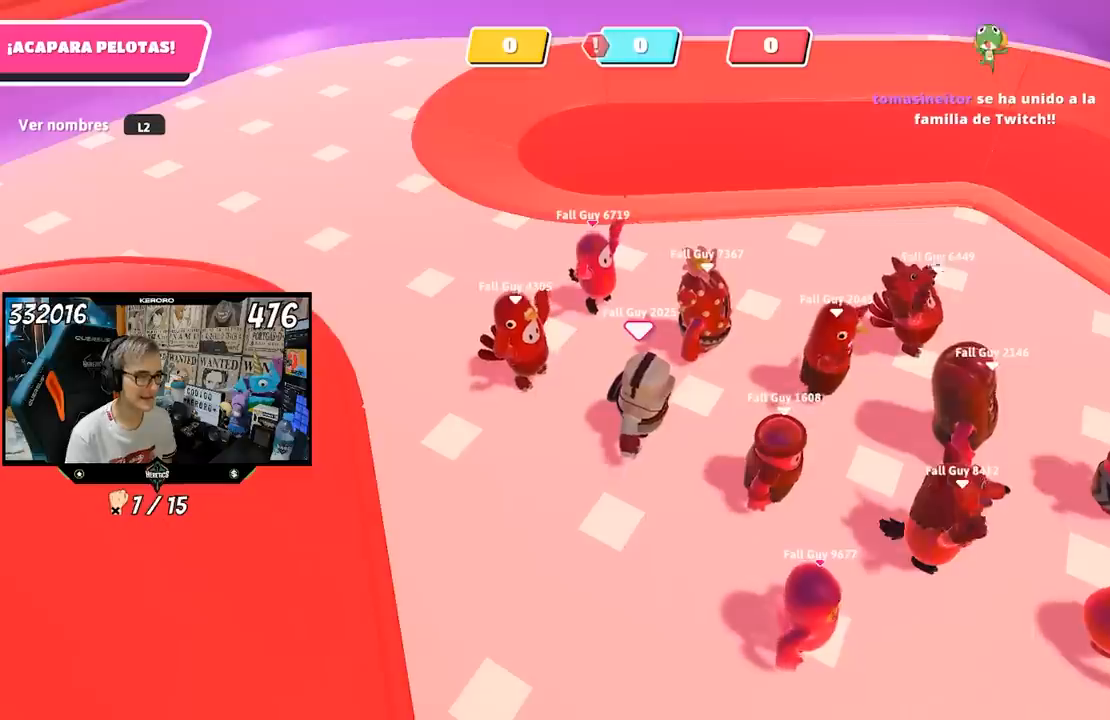
{"buttons": [], "left_stick": "up-right", "right_stick": "right", "events": [[300, "right_stick", "right"]]}
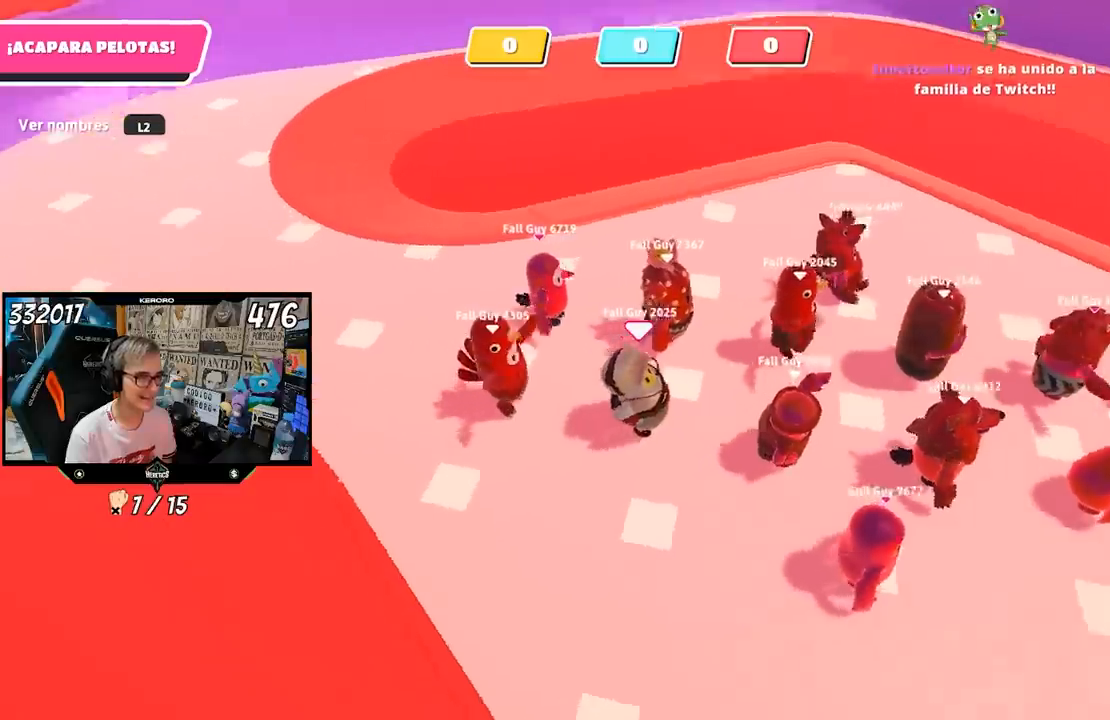
{"buttons": [], "left_stick": "up-right", "right_stick": "center", "events": [[383, "right_stick", "center"]]}
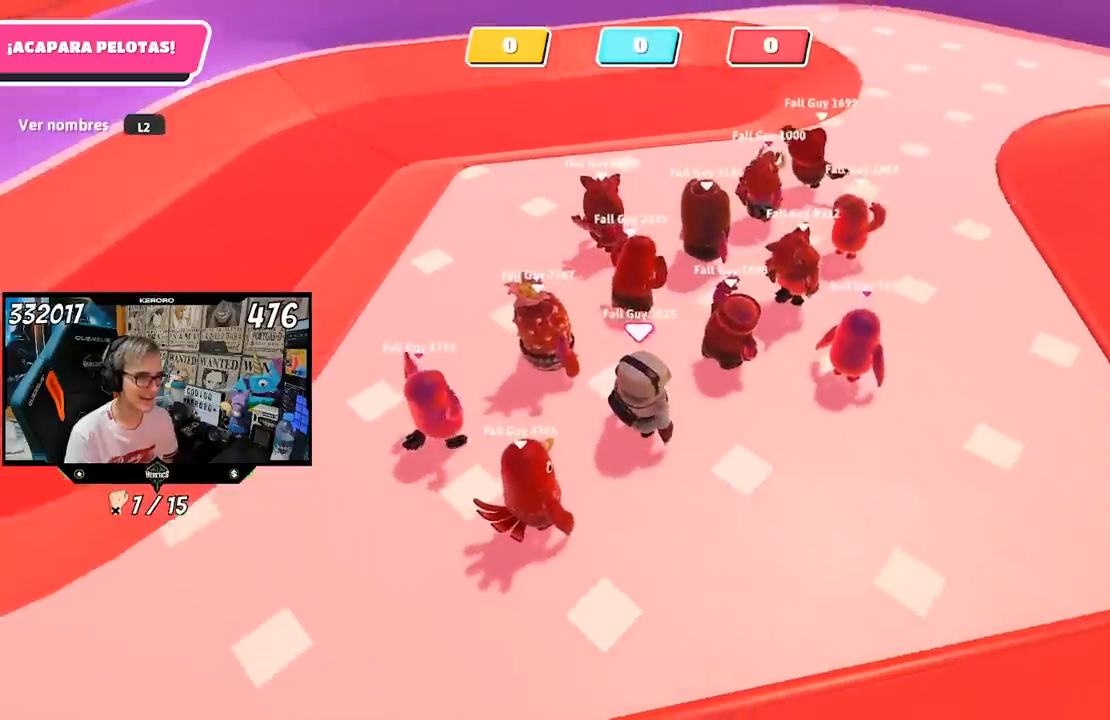
{"buttons": [], "left_stick": "up-right", "right_stick": "up-right", "events": [[83, "right_stick", "right"], [483, "right_stick", "up-right"]]}
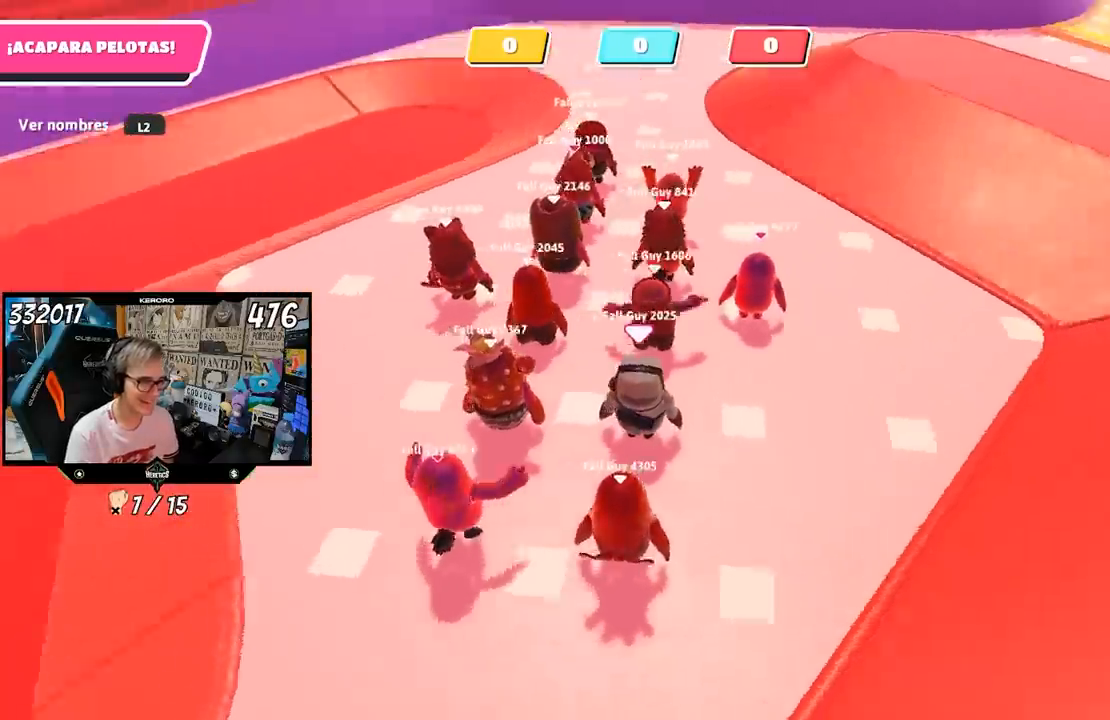
{"buttons": [], "left_stick": "up-right", "right_stick": "center", "events": [[283, "right_stick", "center"]]}
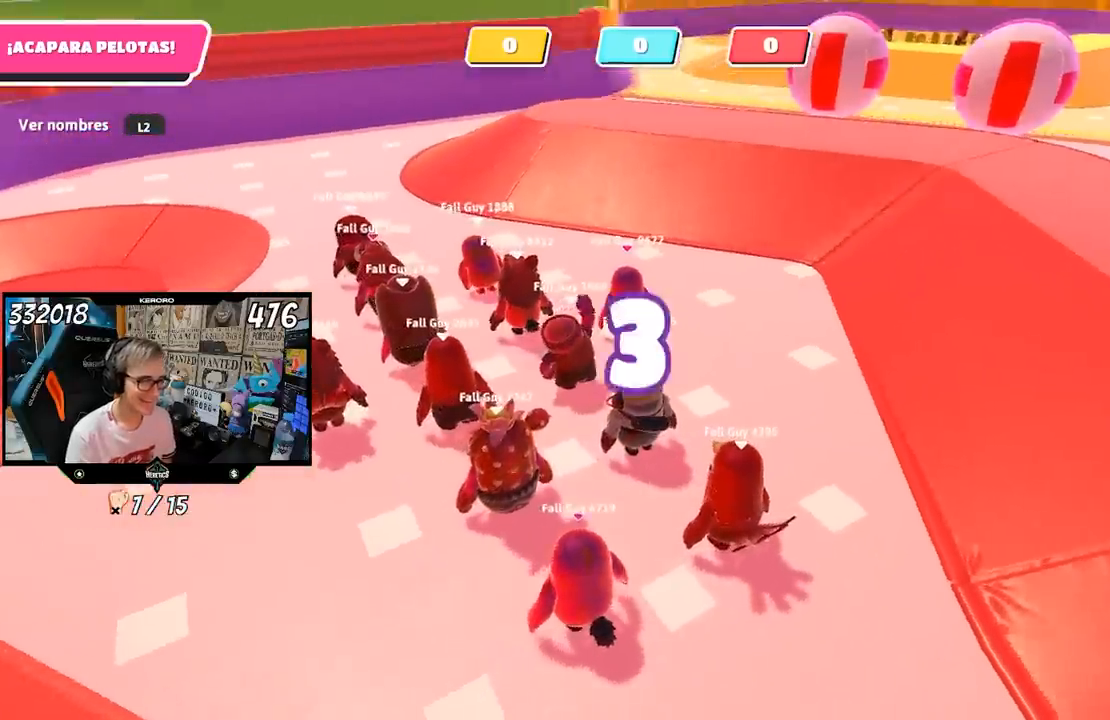
{"buttons": [], "left_stick": "up-right", "right_stick": "center", "events": [[50, "right_stick", "right"], [250, "right_stick", "up-right"], [383, "right_stick", "center"]]}
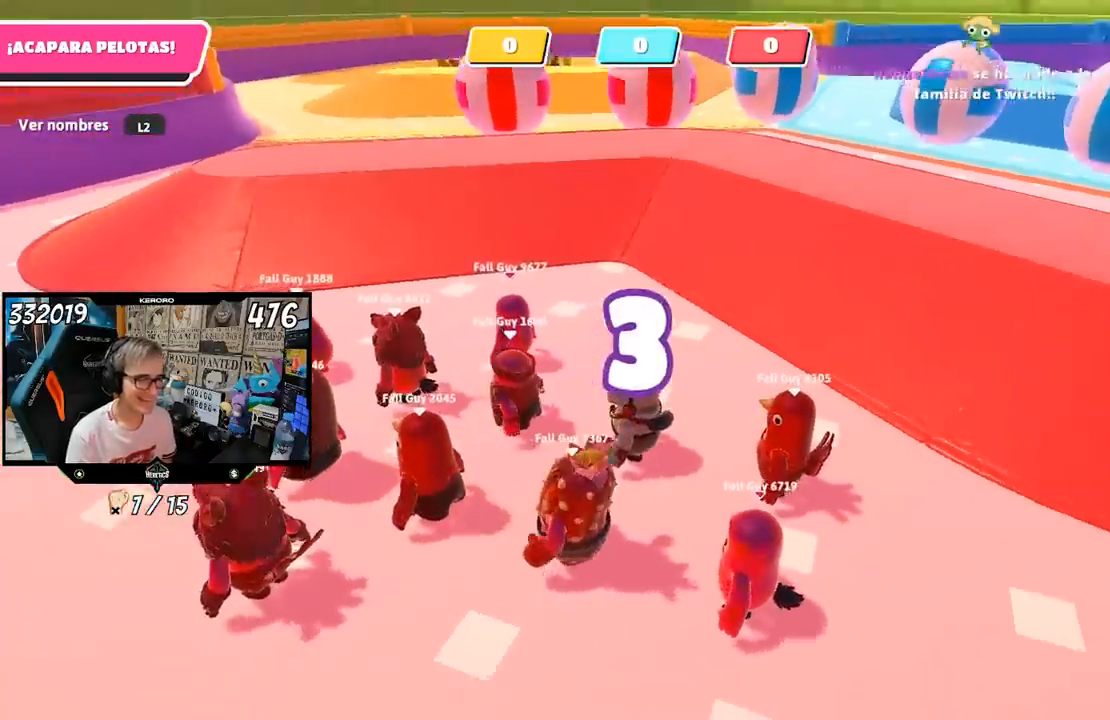
{"buttons": [], "left_stick": "up-right", "right_stick": "center", "events": [[183, "right_stick", "up-right"], [350, "right_stick", "center"]]}
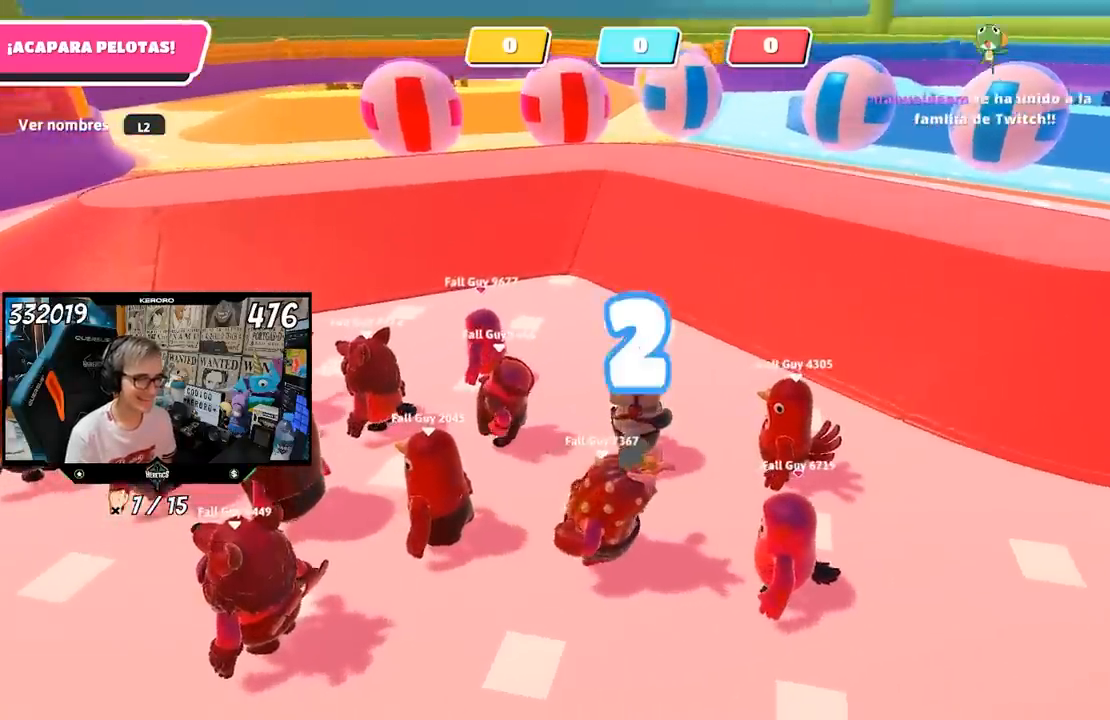
{"buttons": [], "left_stick": "up-right", "right_stick": "down-right", "events": [[83, "right_stick", "up-right"], [217, "right_stick", "center"], [450, "right_stick", "down-right"]]}
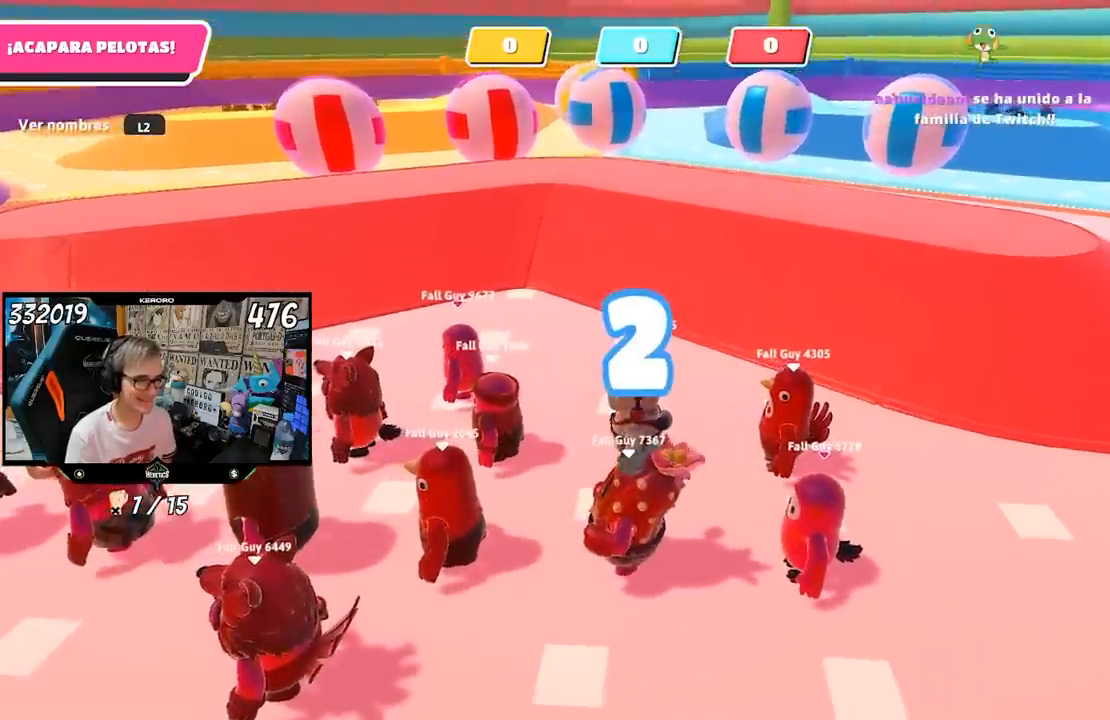
{"buttons": [], "left_stick": "up-right", "right_stick": "center", "events": [[150, "right_stick", "center"]]}
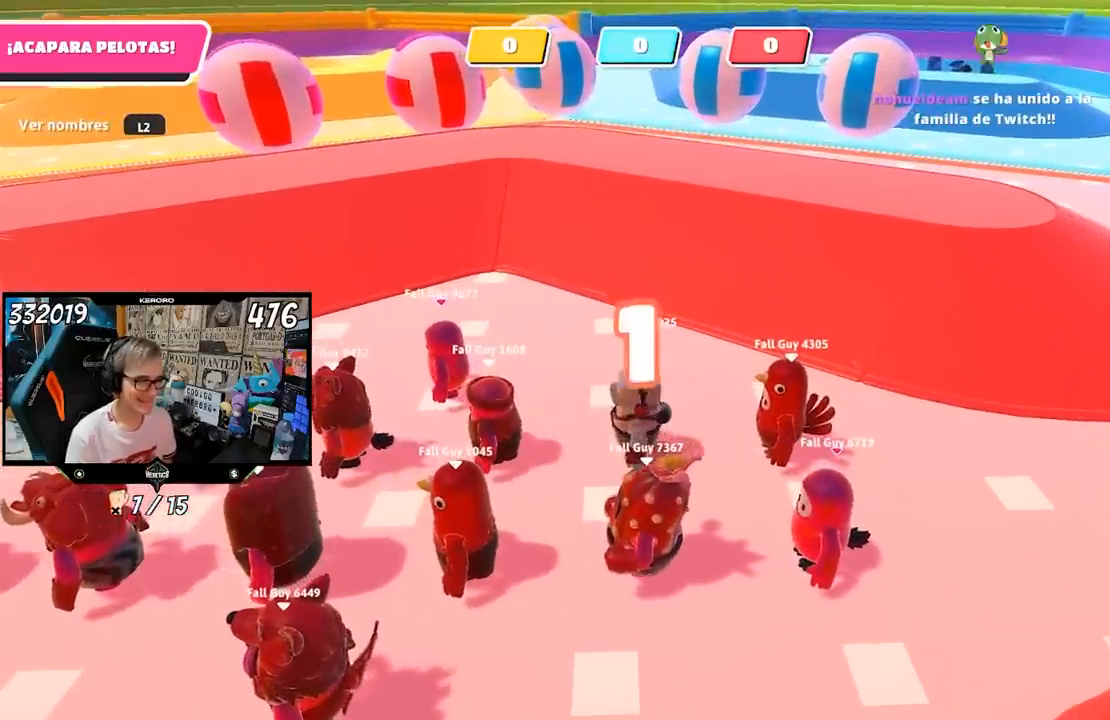
{"buttons": [], "left_stick": "up-right", "right_stick": "center", "events": []}
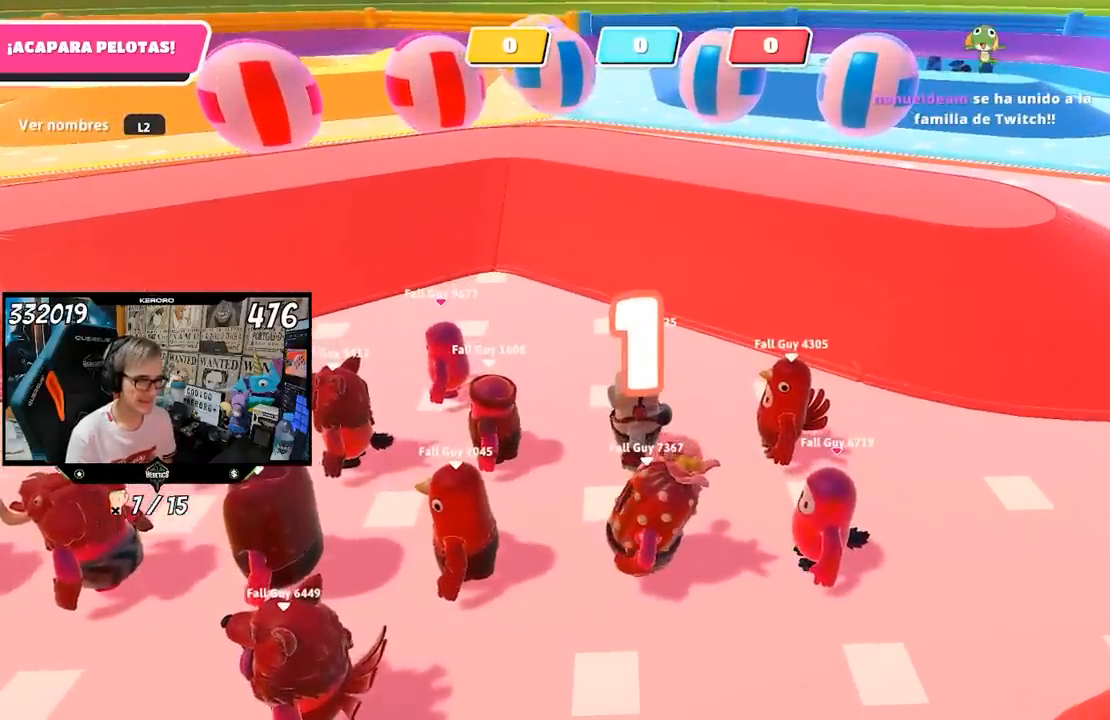
{"buttons": [], "left_stick": "up-right", "right_stick": "center", "events": []}
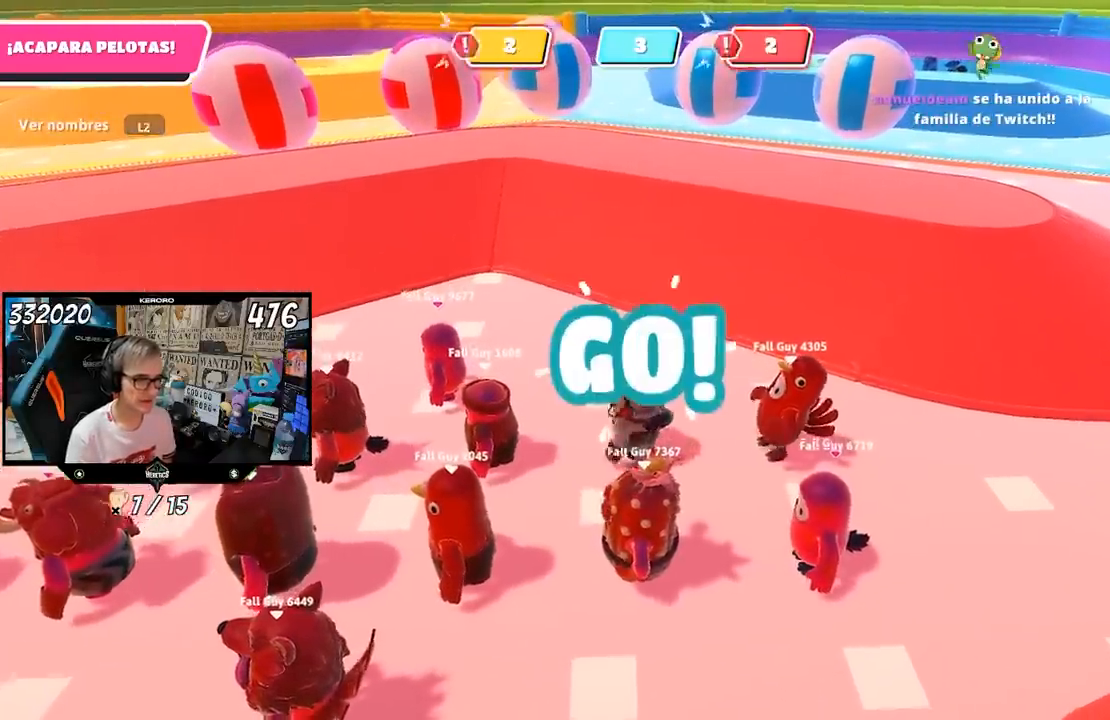
{"buttons": [], "left_stick": "up-right", "right_stick": "center", "events": []}
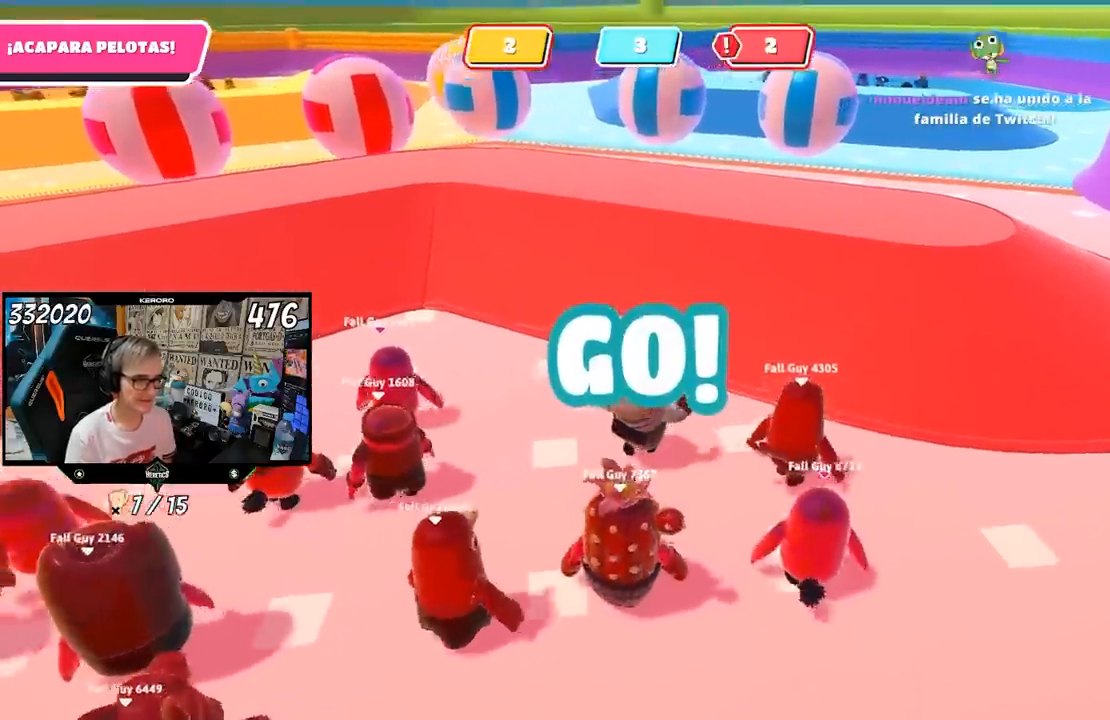
{"buttons": [], "left_stick": "down-right", "right_stick": "right", "events": [[33, "left_stick", "up-left"], [33, "right_stick", "right"], [100, "right_stick", "center"], [167, "right_stick", "right"], [367, "left_stick", "down-left"], [467, "left_stick", "down-right"]]}
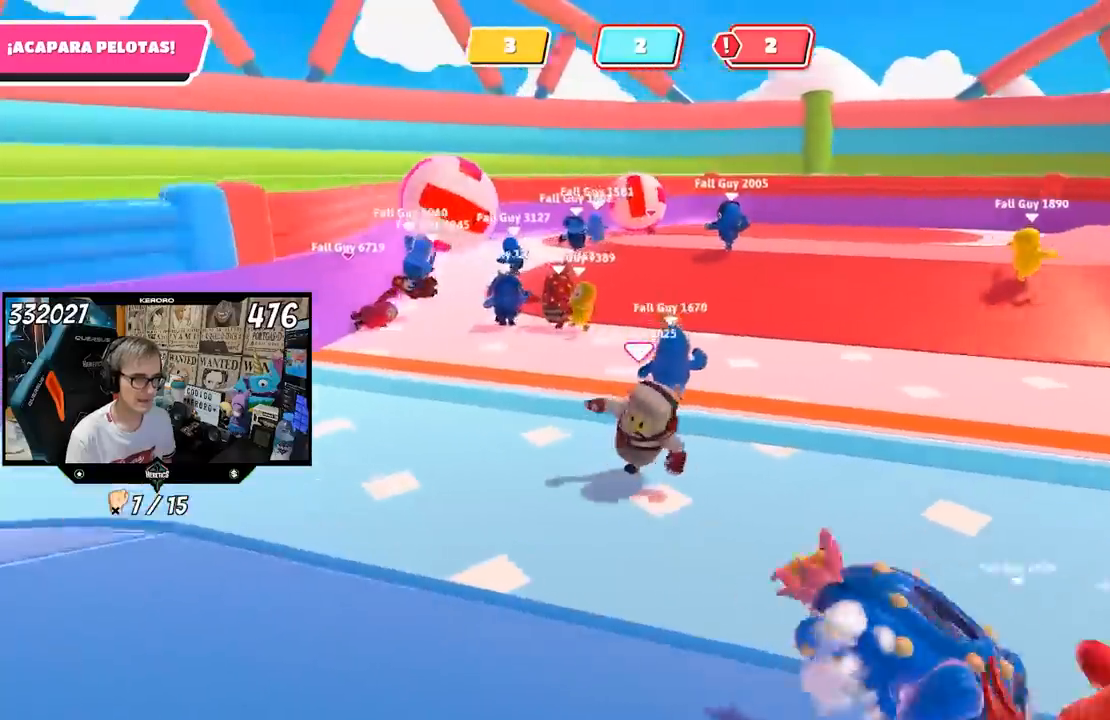
{"buttons": [], "left_stick": "down-right", "right_stick": "center", "events": [[133, "right_stick", "center"]]}
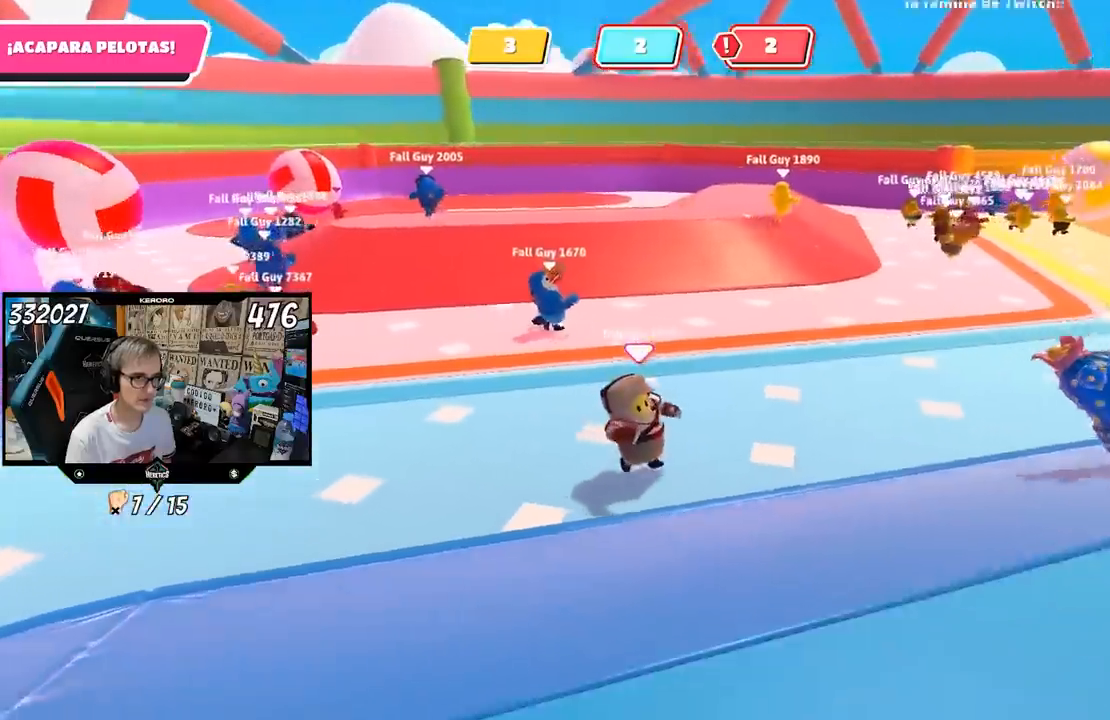
{"buttons": [], "left_stick": "down", "right_stick": "center", "events": [[233, "right_stick", "left"], [367, "left_stick", "down-left"], [417, "right_stick", "center"], [483, "left_stick", "down"]]}
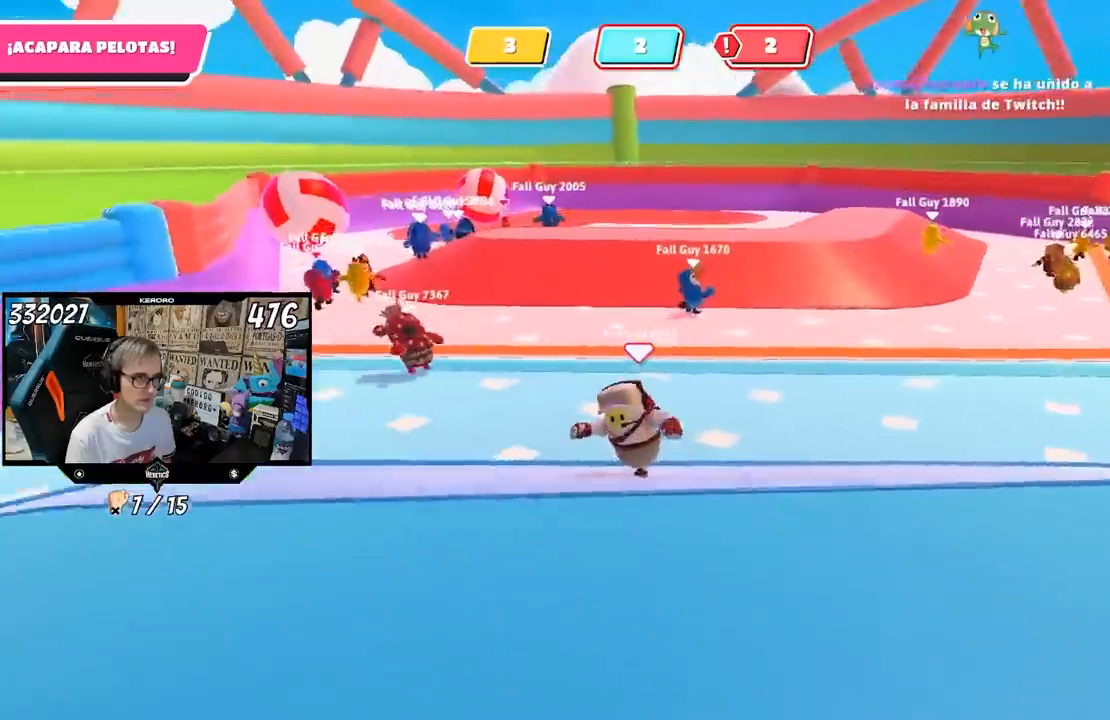
{"buttons": [], "left_stick": "down-left", "right_stick": "left", "events": [[333, "right_stick", "left"], [433, "left_stick", "down-left"]]}